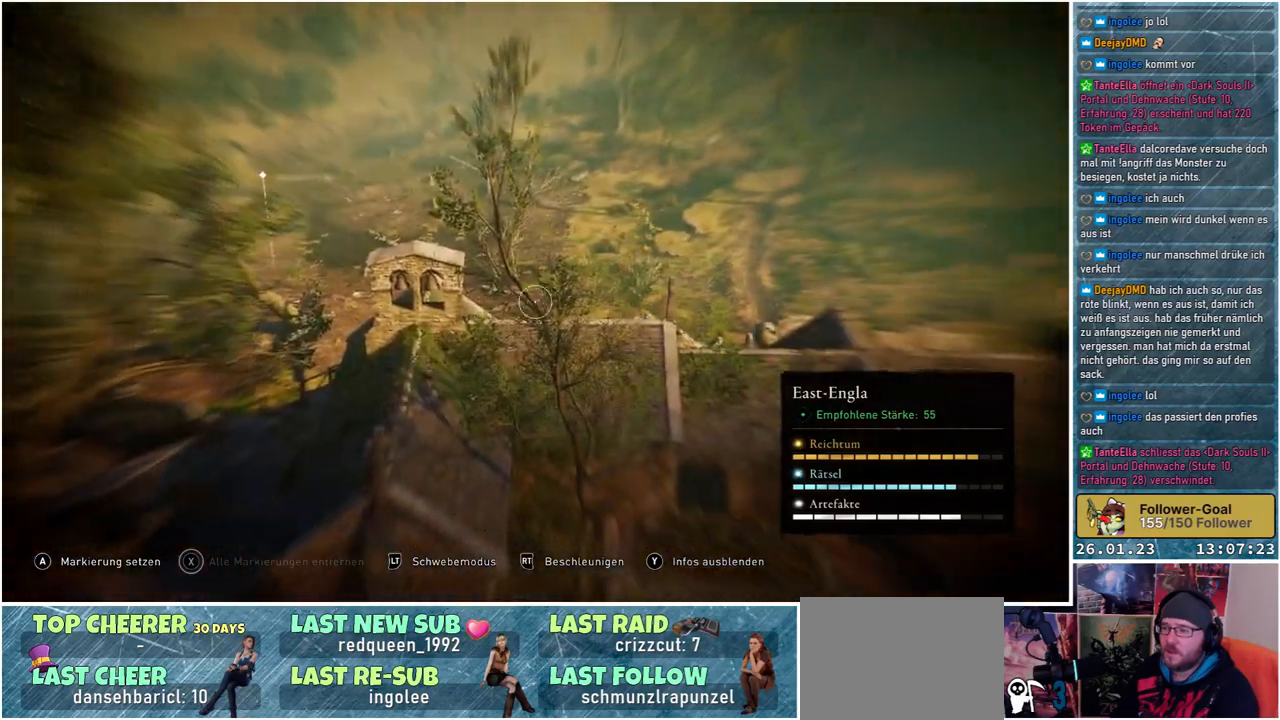
Gameplay with a controller (Xbox layout); each line is a JSON object with the inputs held at the frame after it. "events" lists button and stick changes between this image and that frame as [ms after this image, input, new state], when the widget could be followed in between.
{"buttons": ["L2"], "left_stick": "center", "right_stick": "right", "events": []}
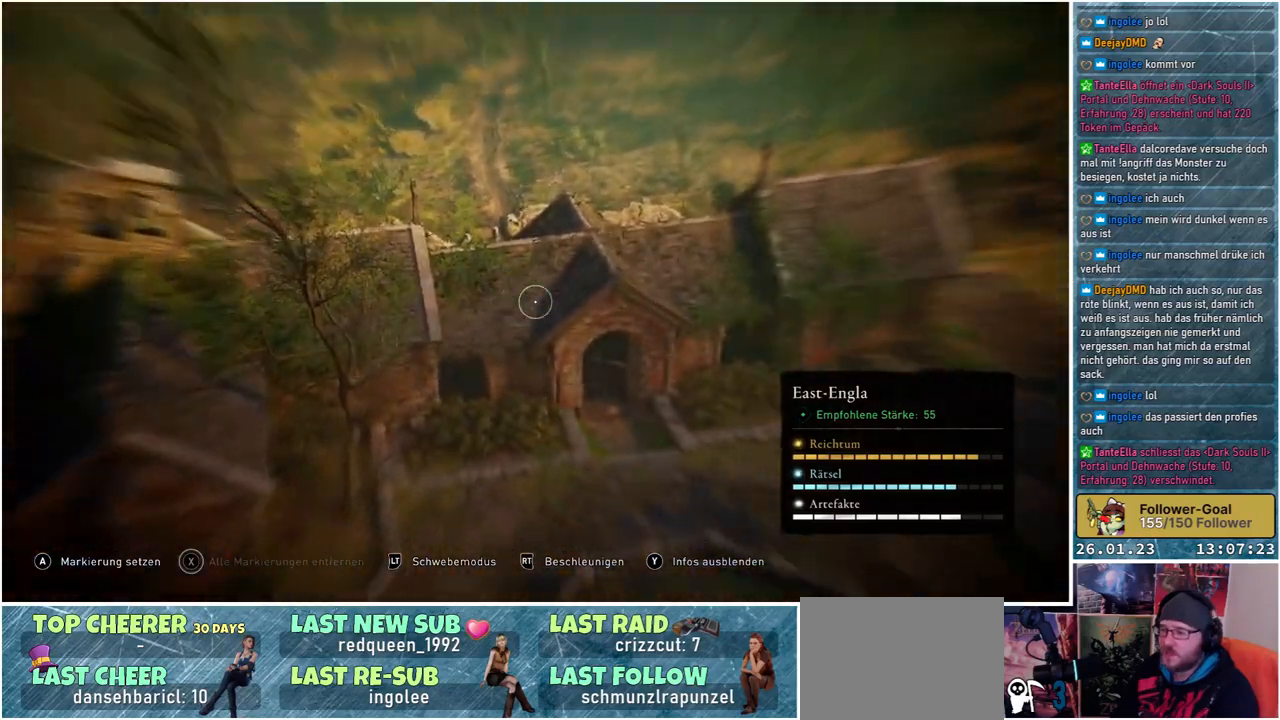
{"buttons": ["L2"], "left_stick": "center", "right_stick": "right", "events": []}
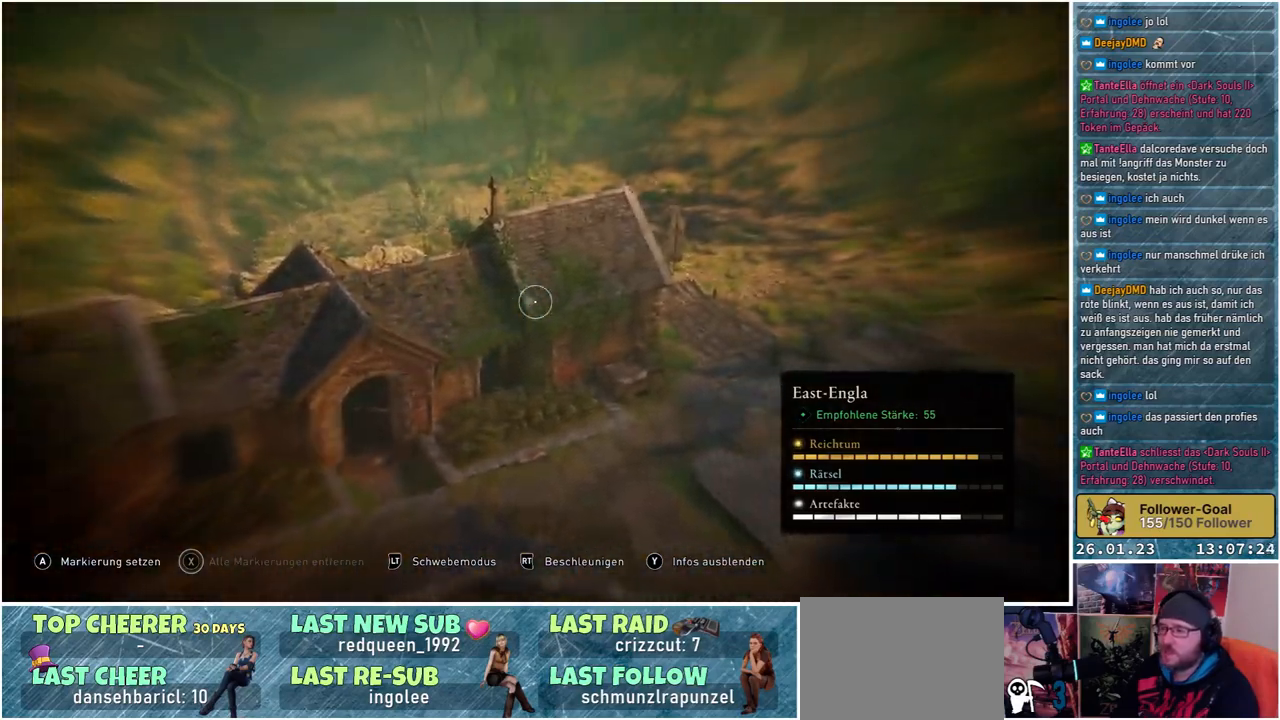
{"buttons": ["L2"], "left_stick": "center", "right_stick": "down-right", "events": [[333, "right_stick", "down-right"]]}
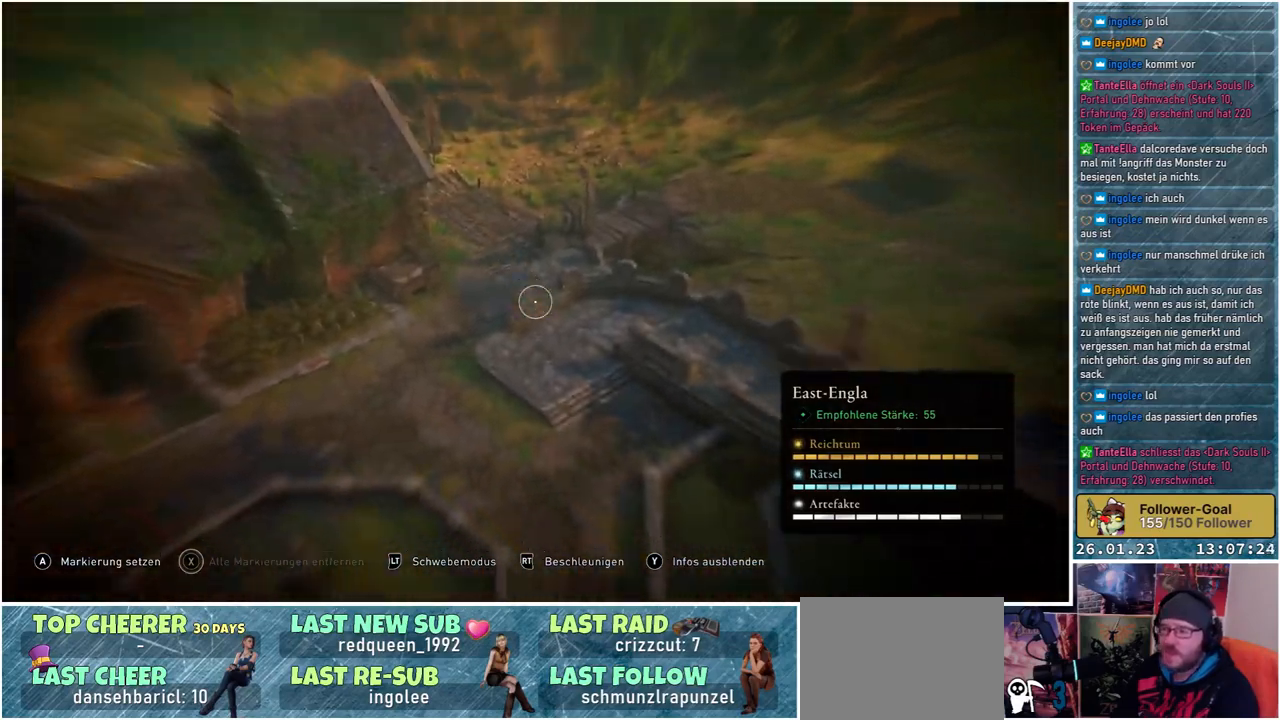
{"buttons": [], "left_stick": "center", "right_stick": "left", "events": [[250, "right_stick", "center"], [300, "L2", "up"], [317, "right_stick", "left"]]}
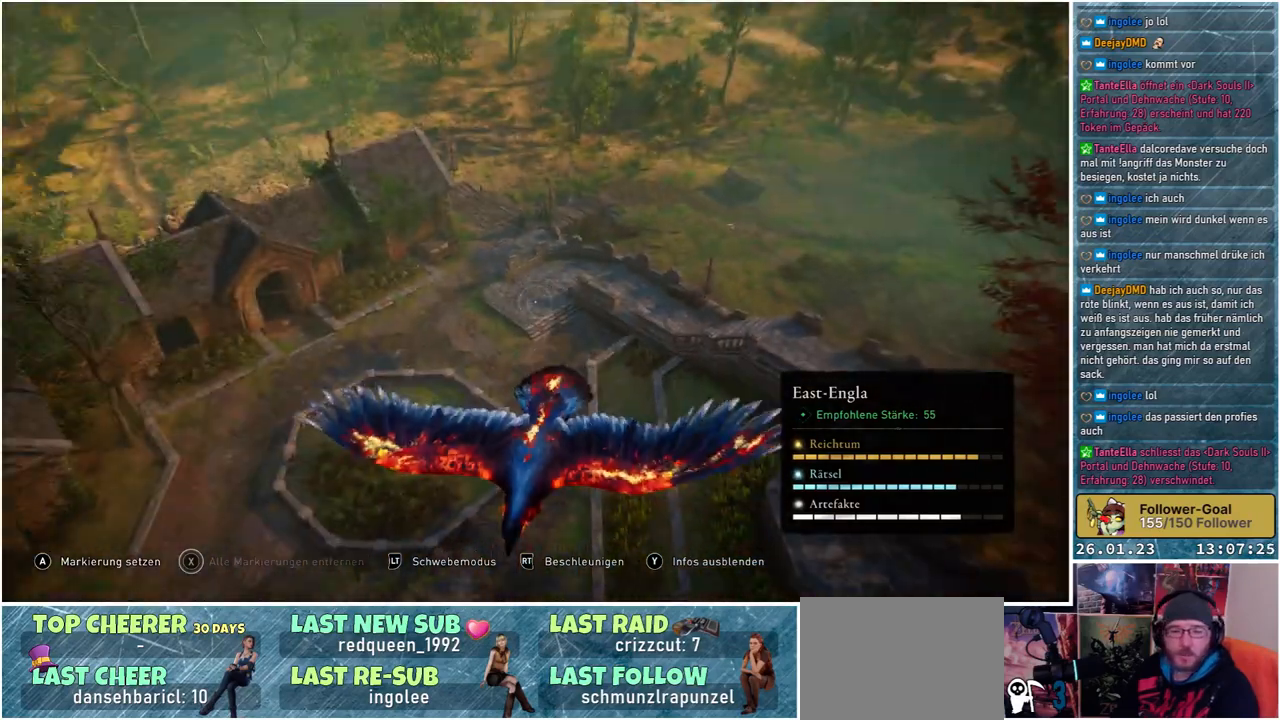
{"buttons": [], "left_stick": "center", "right_stick": "left", "events": []}
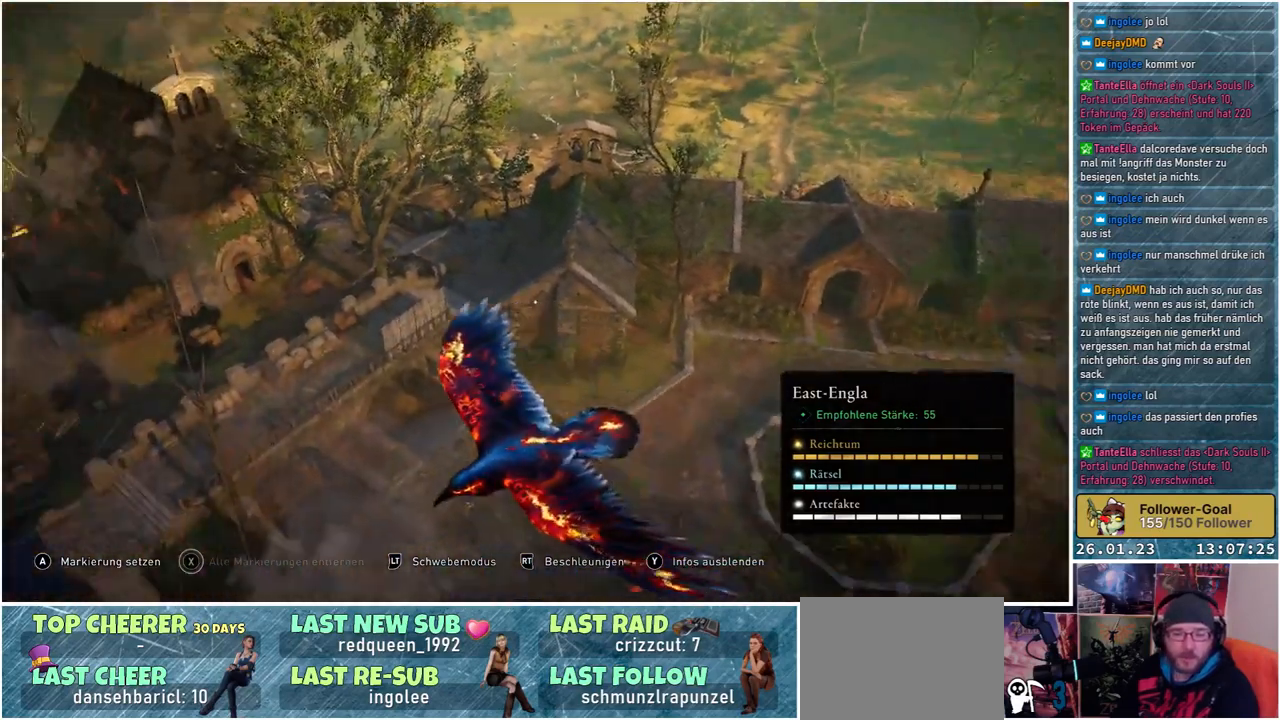
{"buttons": ["R2"], "left_stick": "right", "right_stick": "left", "events": [[17, "R2", "down"], [300, "left_stick", "right"]]}
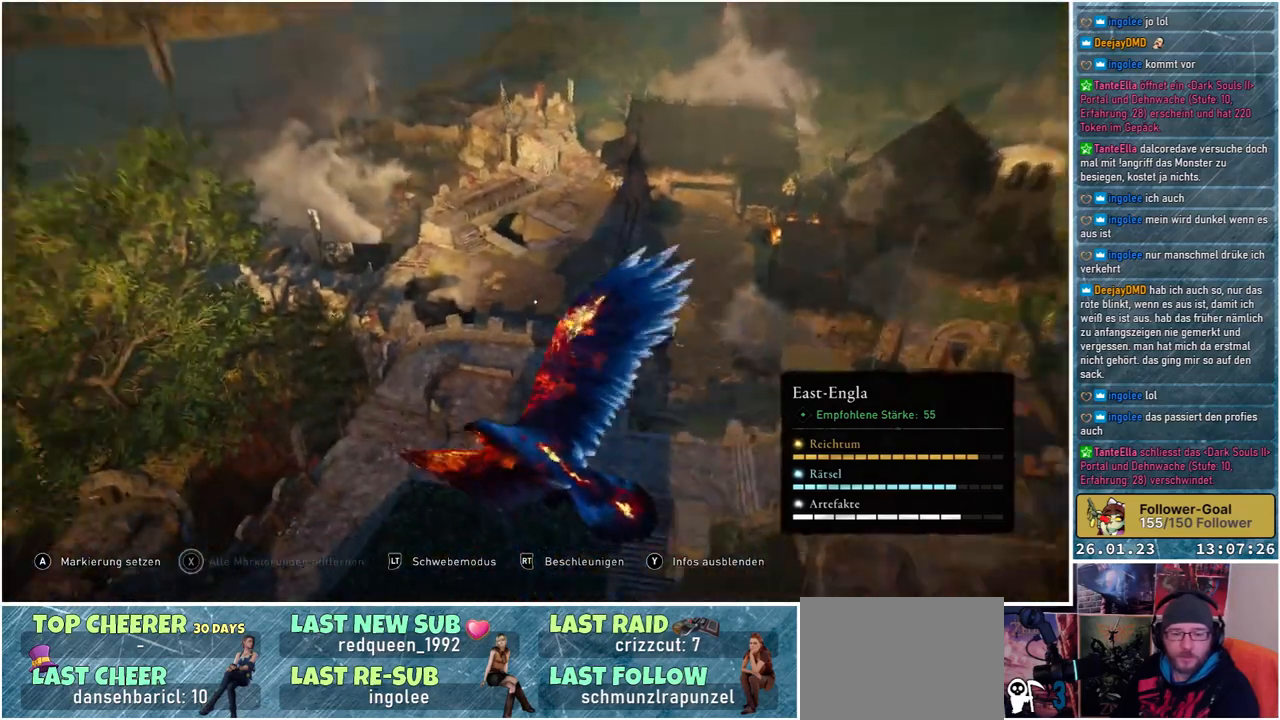
{"buttons": ["R2"], "left_stick": "right", "right_stick": "center", "events": [[100, "right_stick", "up-left"], [450, "right_stick", "center"]]}
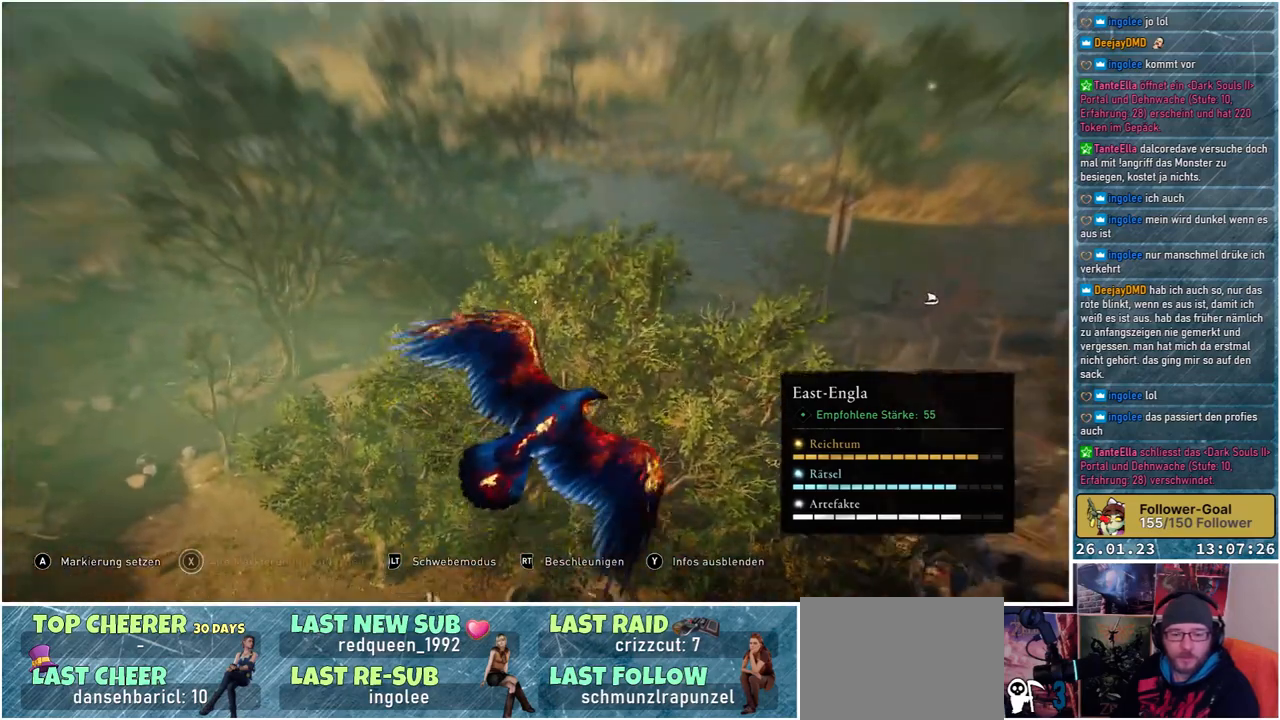
{"buttons": ["R2"], "left_stick": "center", "right_stick": "up-right", "events": [[383, "right_stick", "up-right"], [433, "left_stick", "center"]]}
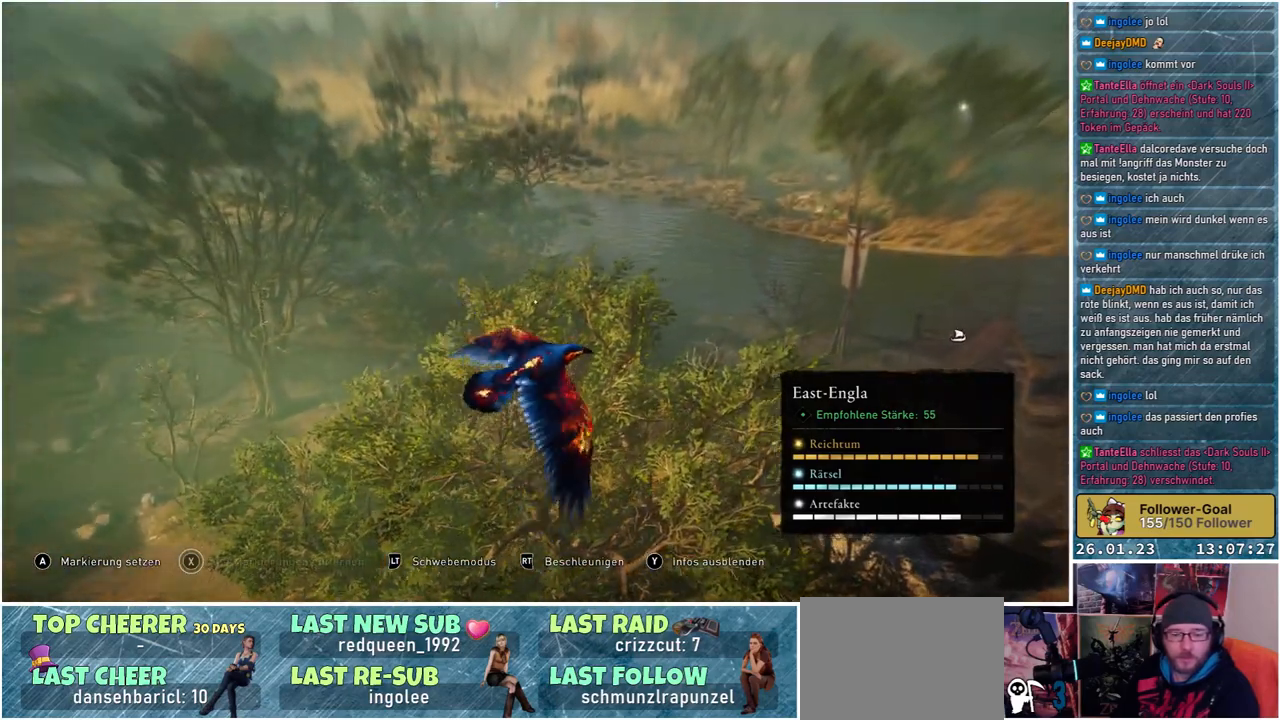
{"buttons": ["R2"], "left_stick": "center", "right_stick": "up-right", "events": []}
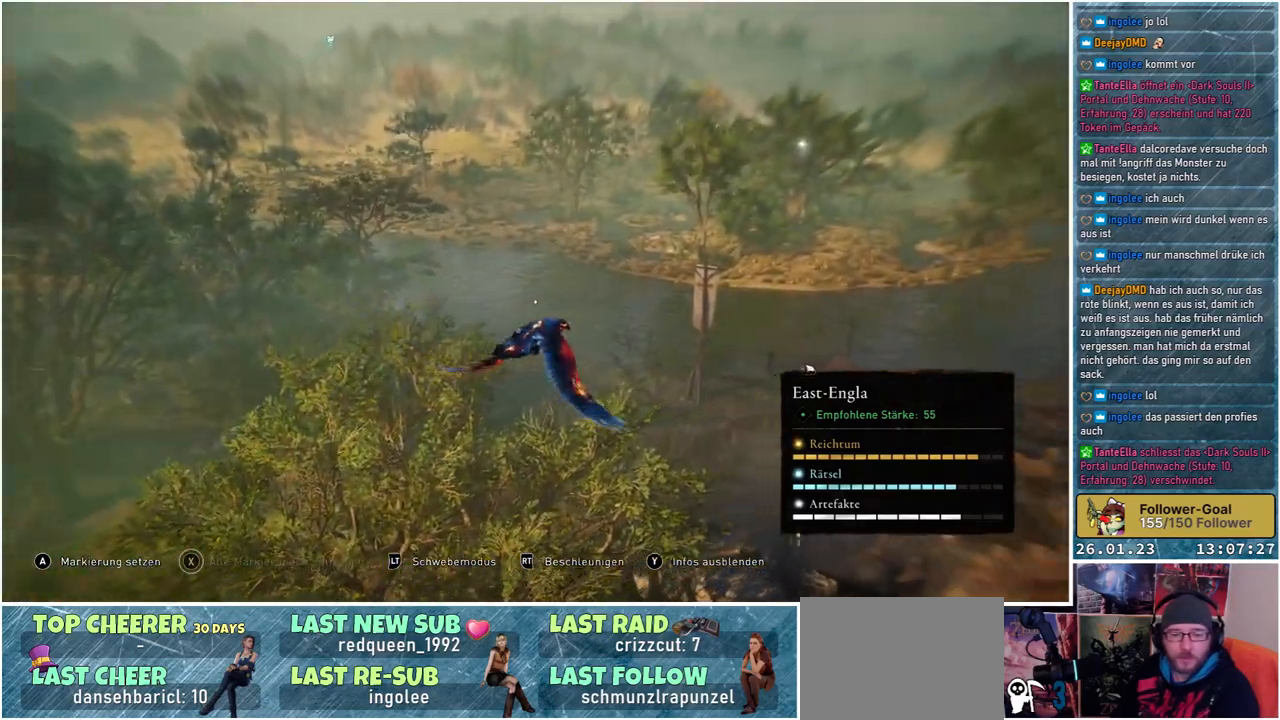
{"buttons": ["R2"], "left_stick": "center", "right_stick": "center", "events": [[167, "left_stick", "down-left"], [400, "left_stick", "center"], [467, "right_stick", "center"]]}
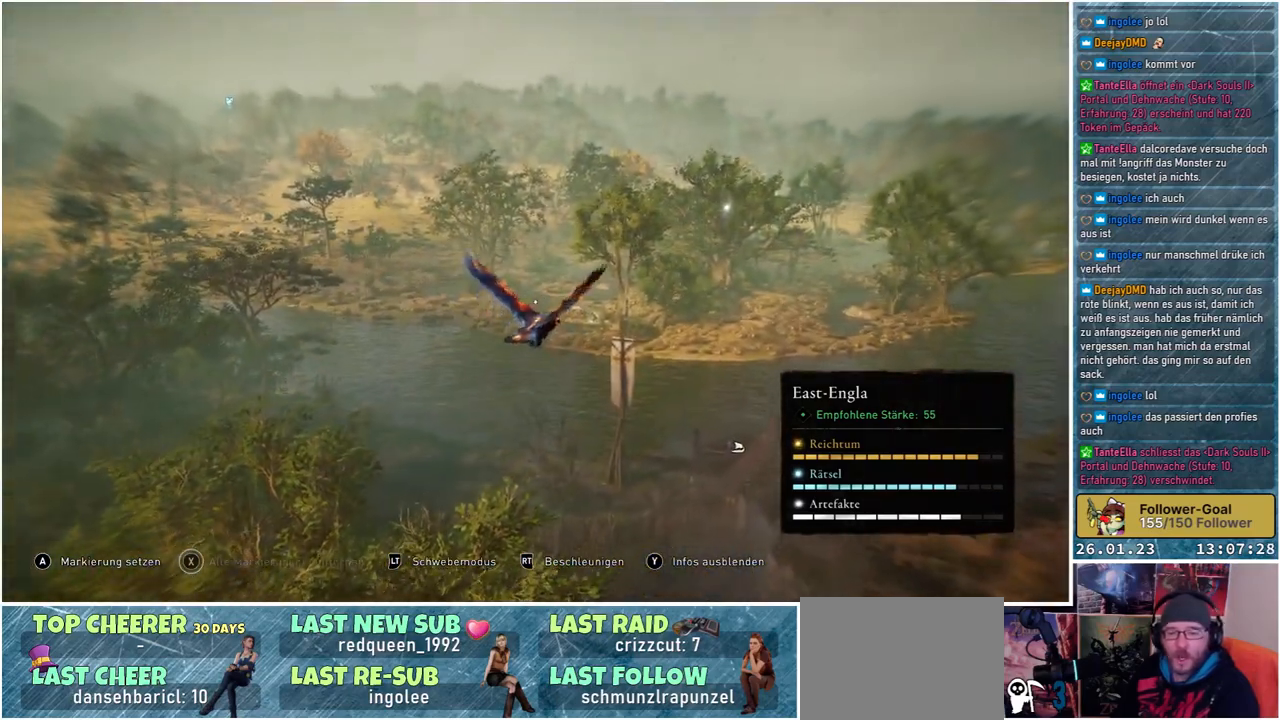
{"buttons": ["R2"], "left_stick": "left", "right_stick": "center", "events": [[467, "left_stick", "left"]]}
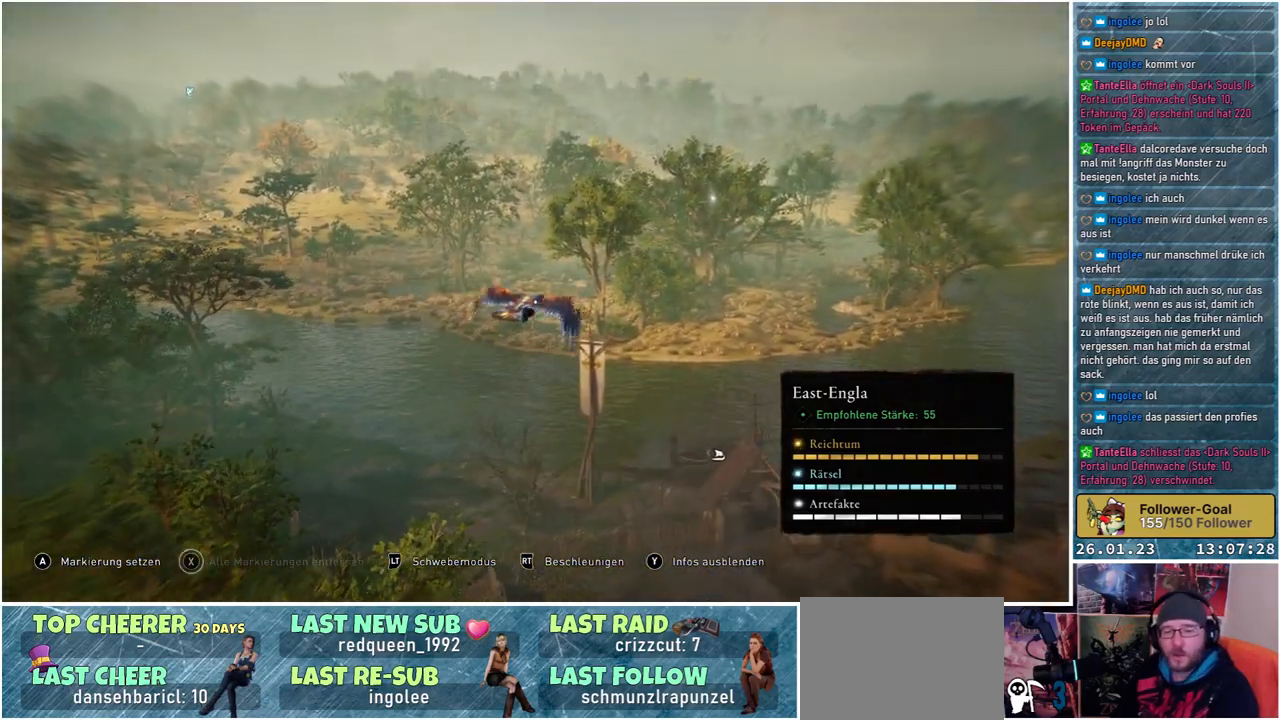
{"buttons": ["R2"], "left_stick": "center", "right_stick": "center", "events": [[167, "left_stick", "center"], [233, "right_stick", "down-left"], [333, "right_stick", "center"]]}
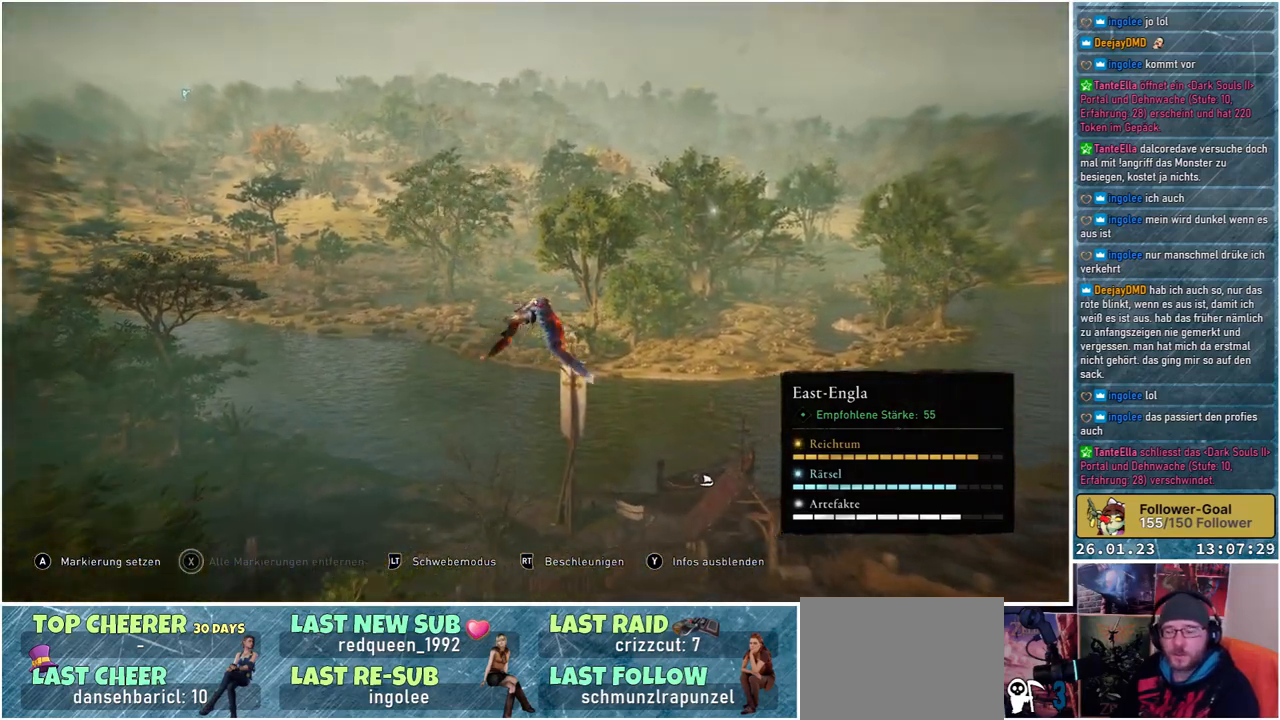
{"buttons": ["R2"], "left_stick": "center", "right_stick": "down-right", "events": [[150, "right_stick", "down-right"]]}
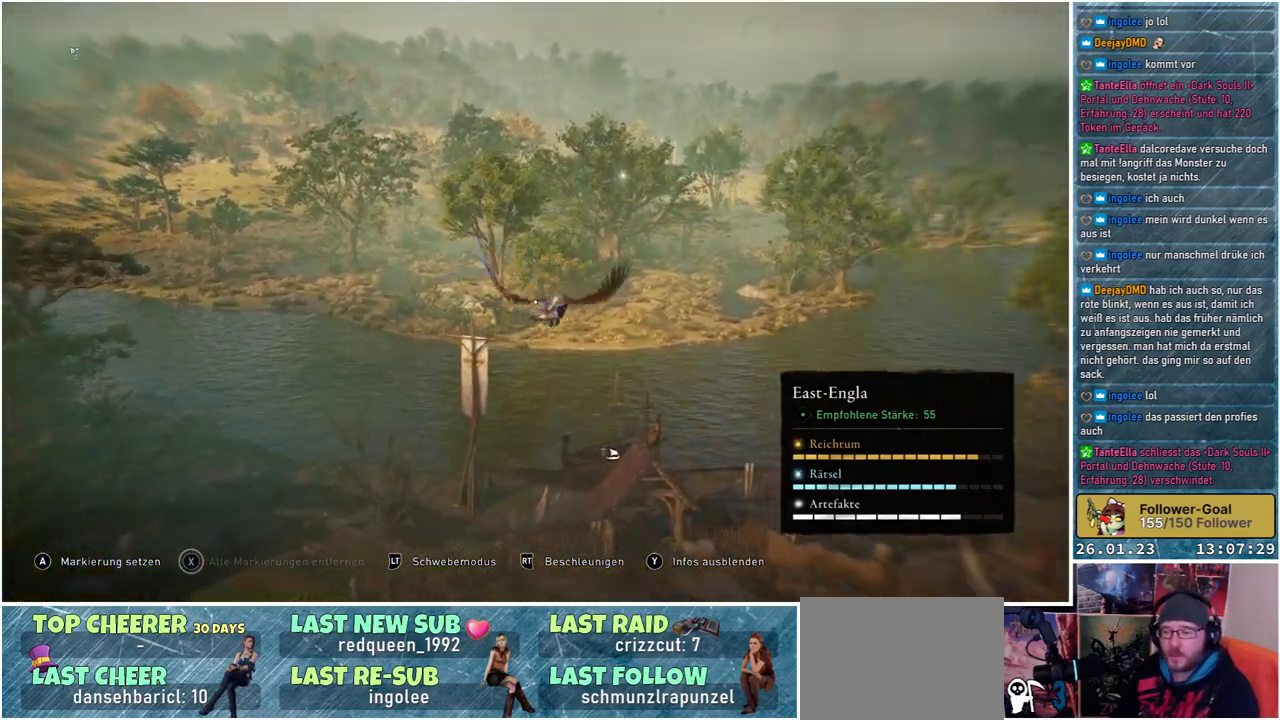
{"buttons": ["R2"], "left_stick": "center", "right_stick": "center", "events": [[83, "right_stick", "center"]]}
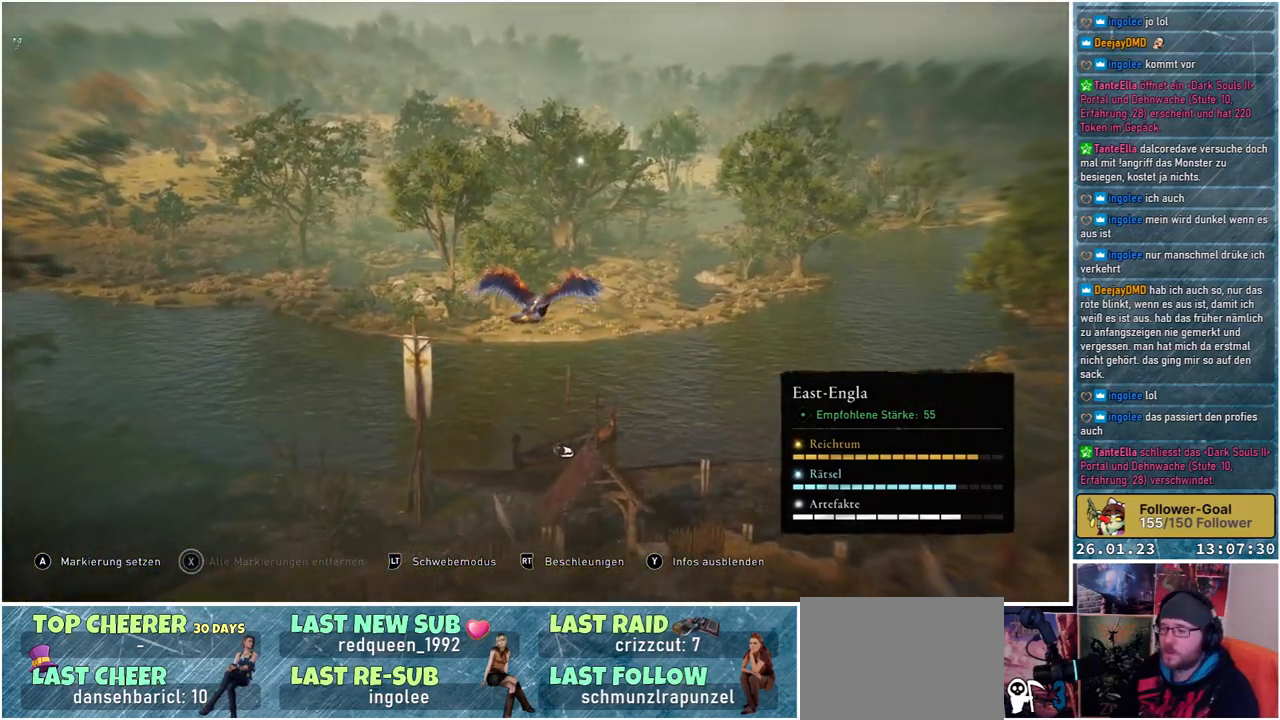
{"buttons": ["R2"], "left_stick": "center", "right_stick": "center", "events": []}
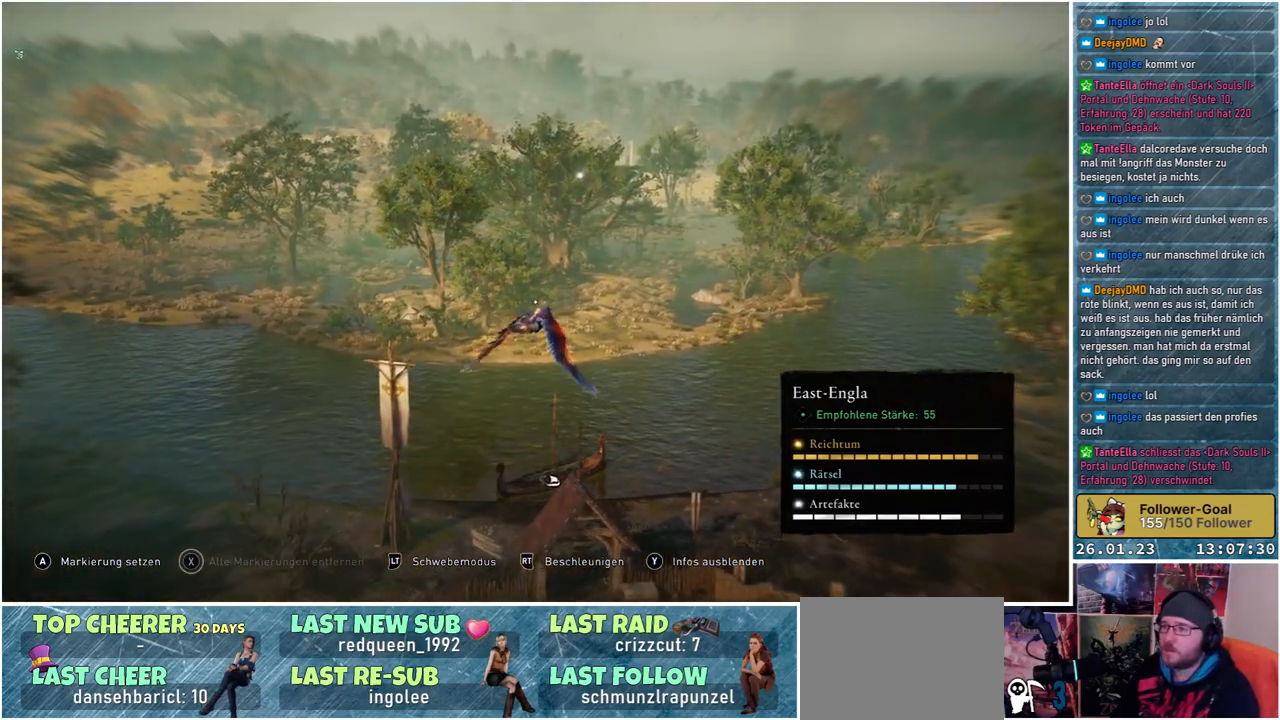
{"buttons": ["R2"], "left_stick": "center", "right_stick": "center", "events": []}
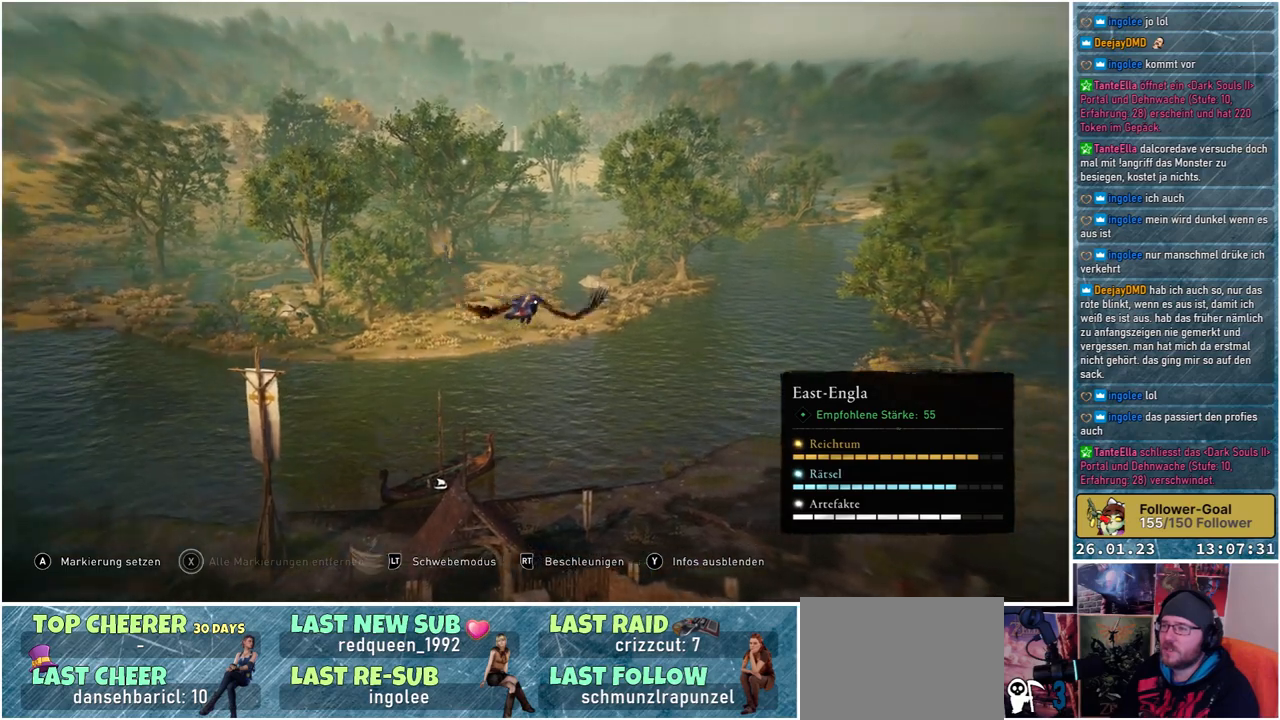
{"buttons": ["R2"], "left_stick": "up-left", "right_stick": "center", "events": [[167, "left_stick", "up-left"]]}
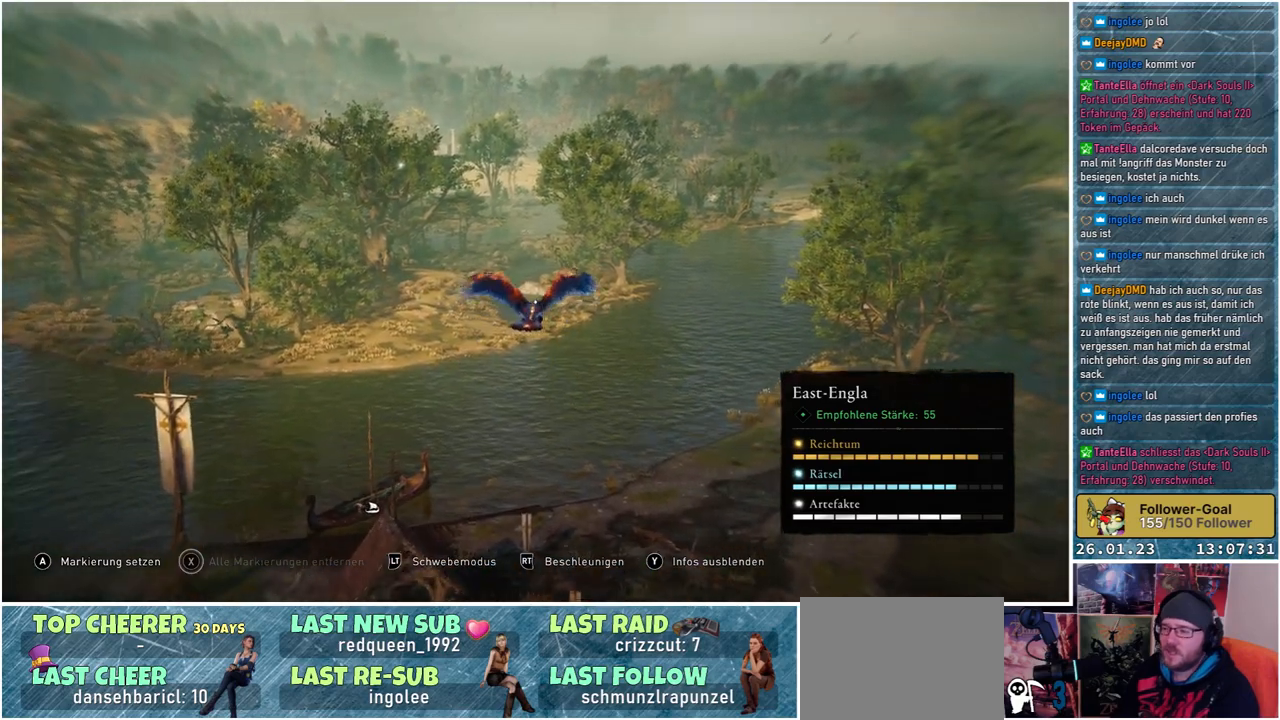
{"buttons": ["R2"], "left_stick": "center", "right_stick": "center", "events": [[17, "left_stick", "center"], [167, "right_stick", "up-left"], [417, "right_stick", "center"]]}
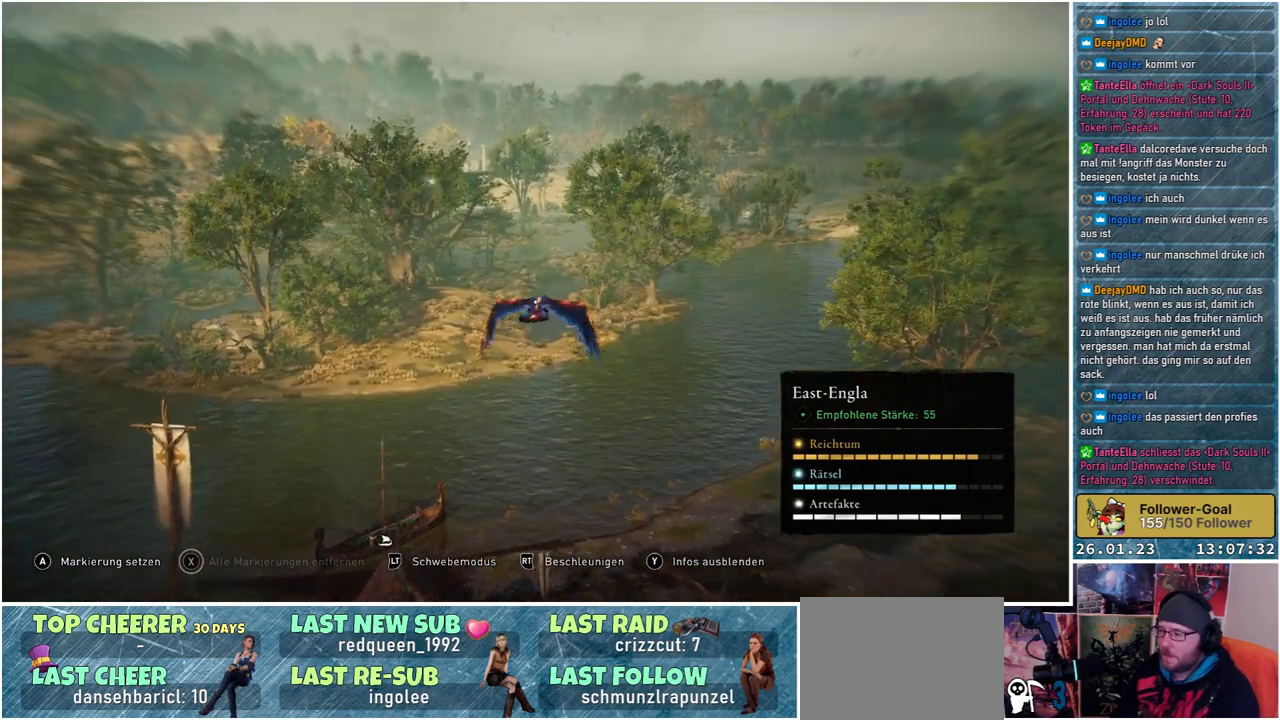
{"buttons": ["R2"], "left_stick": "center", "right_stick": "down-right", "events": [[367, "right_stick", "down-right"]]}
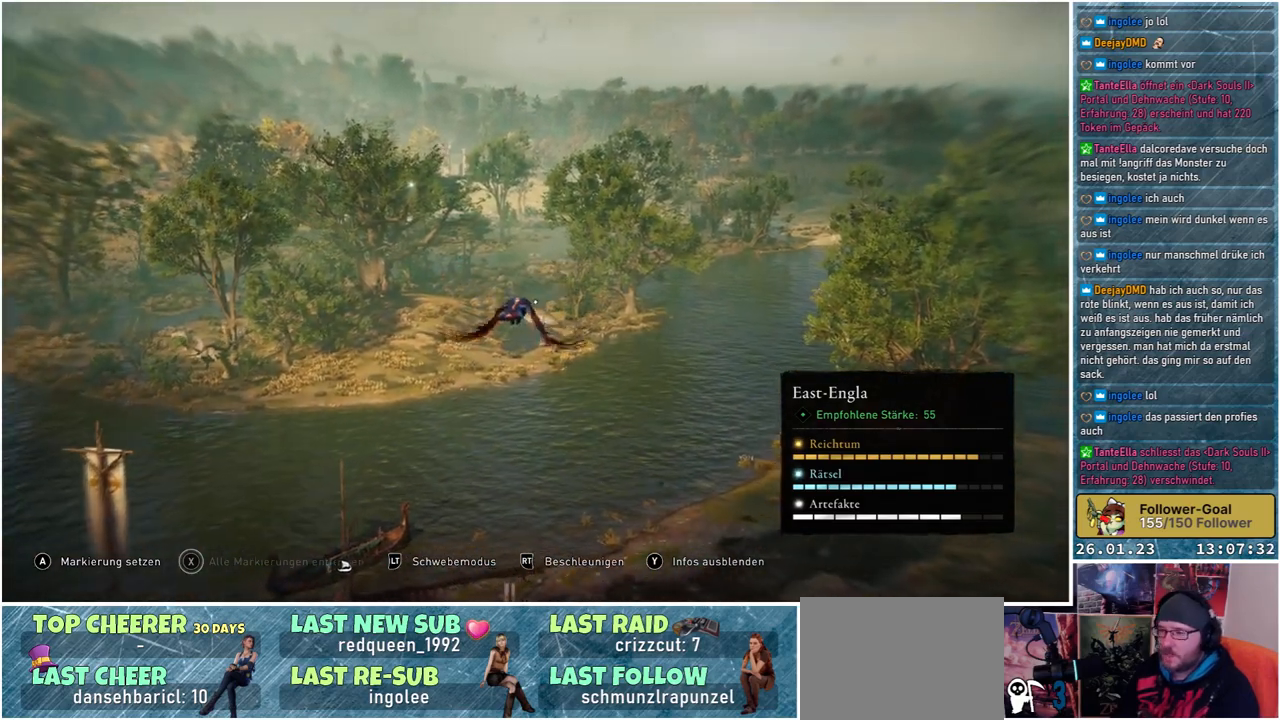
{"buttons": ["R2"], "left_stick": "center", "right_stick": "right", "events": [[283, "right_stick", "right"]]}
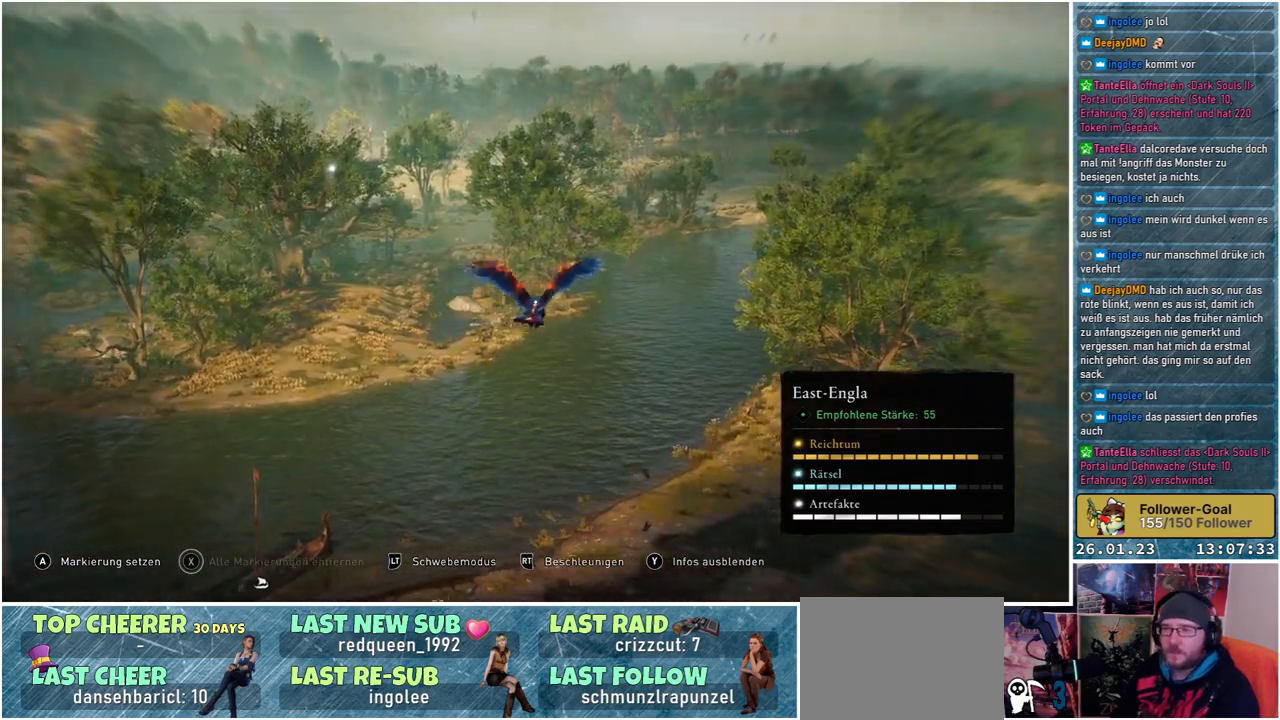
{"buttons": [], "left_stick": "right", "right_stick": "right", "events": [[17, "R2", "up"], [300, "left_stick", "right"]]}
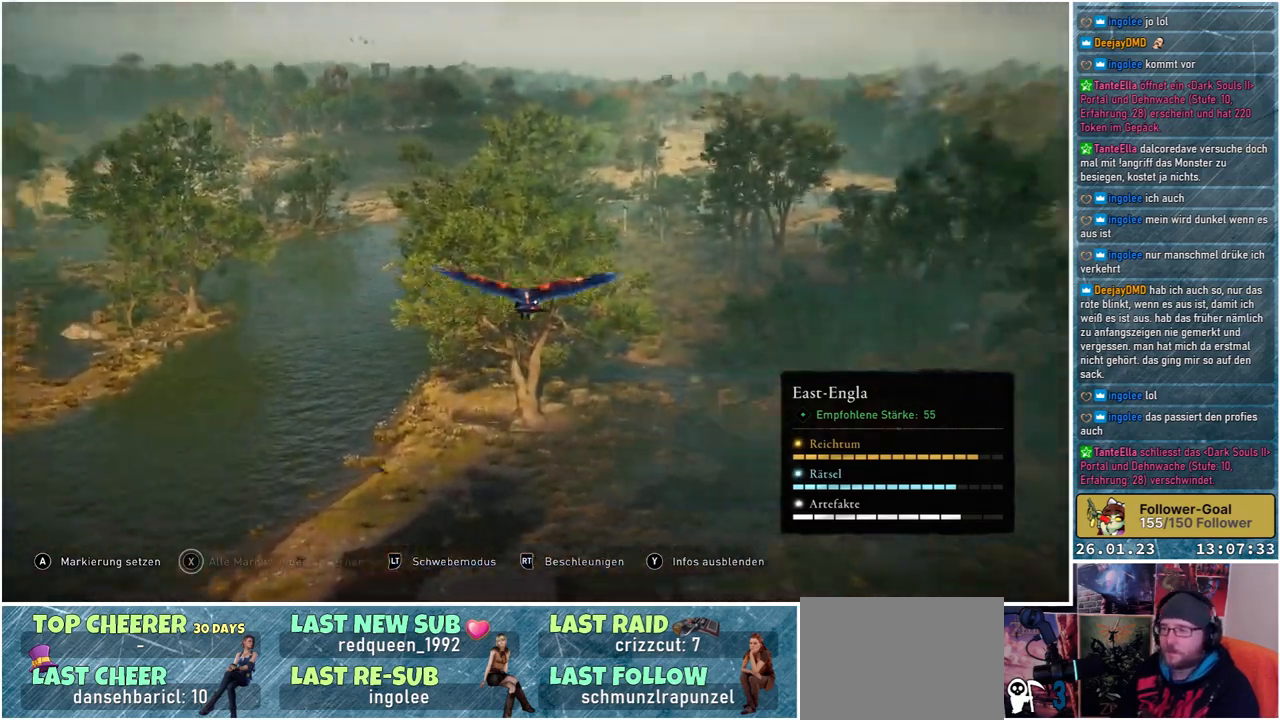
{"buttons": [], "left_stick": "right", "right_stick": "right", "events": []}
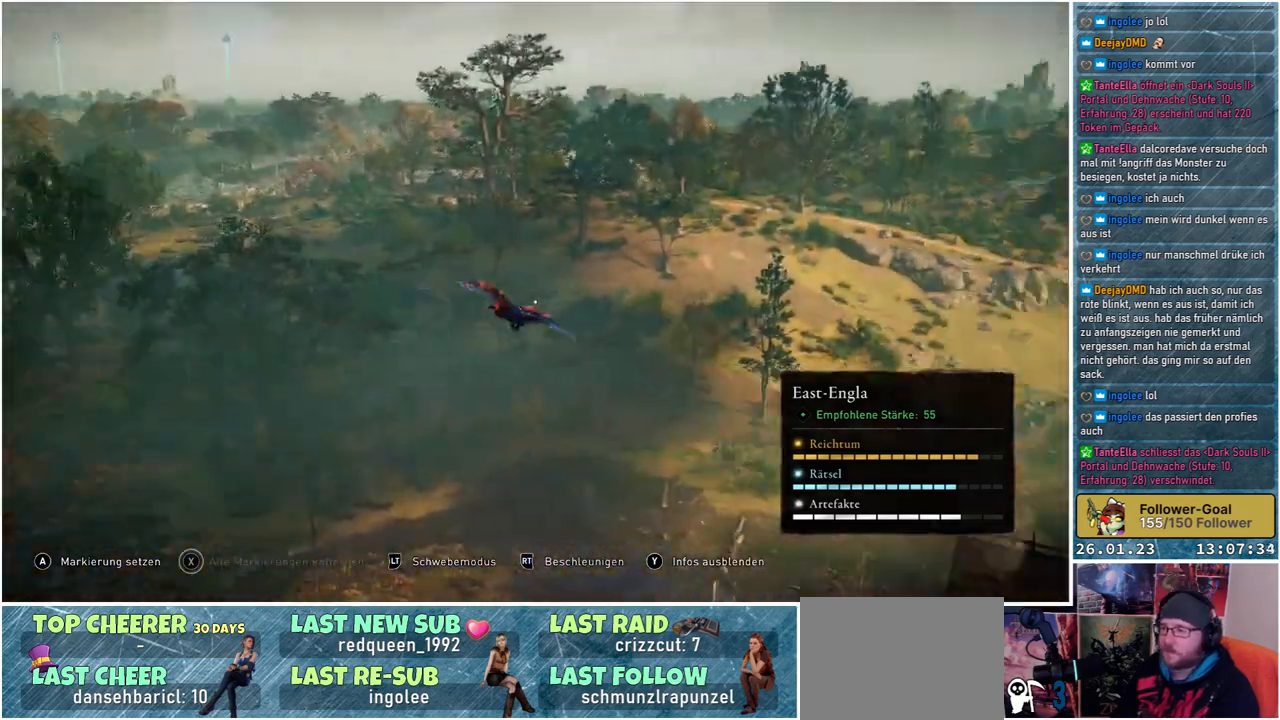
{"buttons": [], "left_stick": "right", "right_stick": "center", "events": [[367, "right_stick", "center"]]}
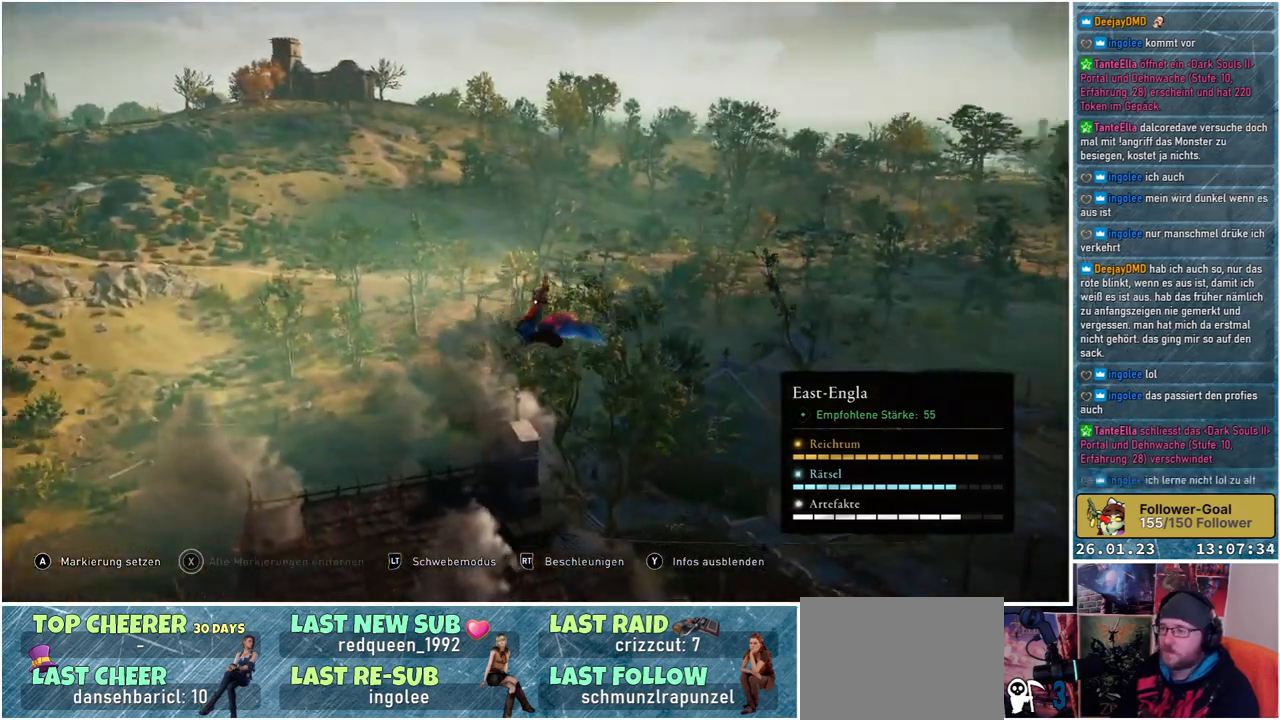
{"buttons": [], "left_stick": "right", "right_stick": "right", "events": [[83, "right_stick", "up-right"], [200, "right_stick", "right"]]}
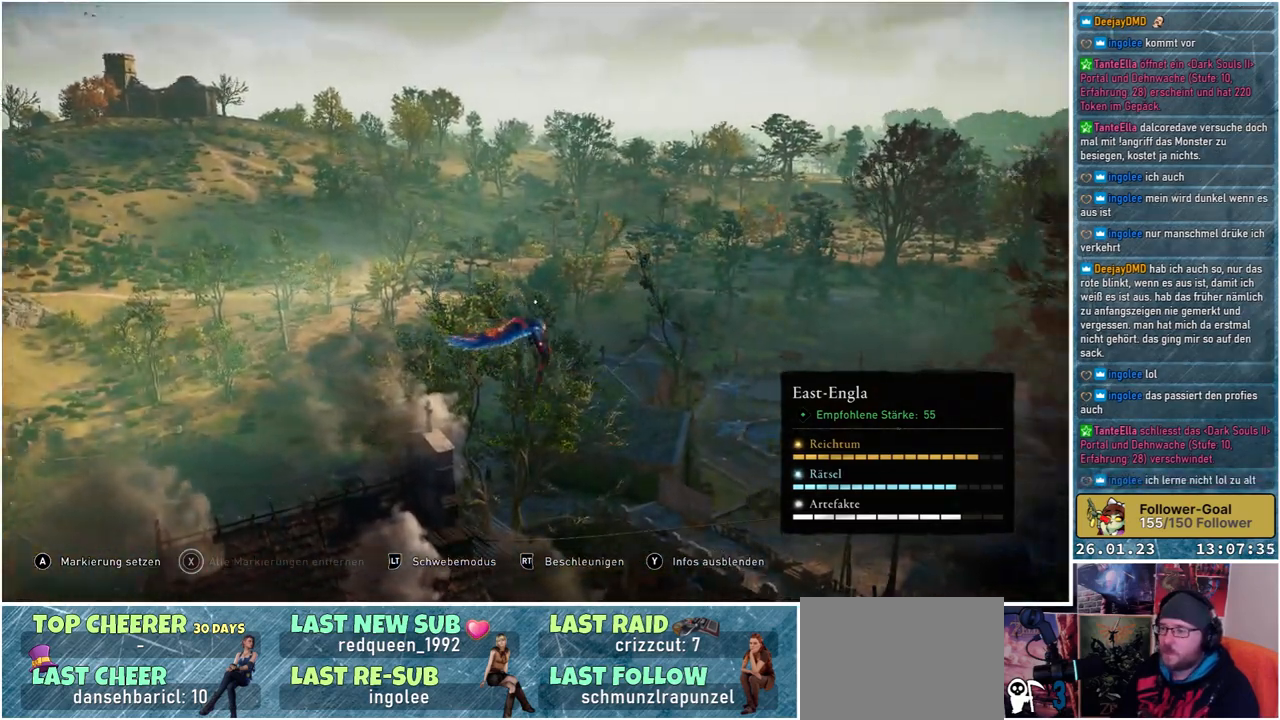
{"buttons": [], "left_stick": "right", "right_stick": "down-right", "events": [[467, "right_stick", "down-right"]]}
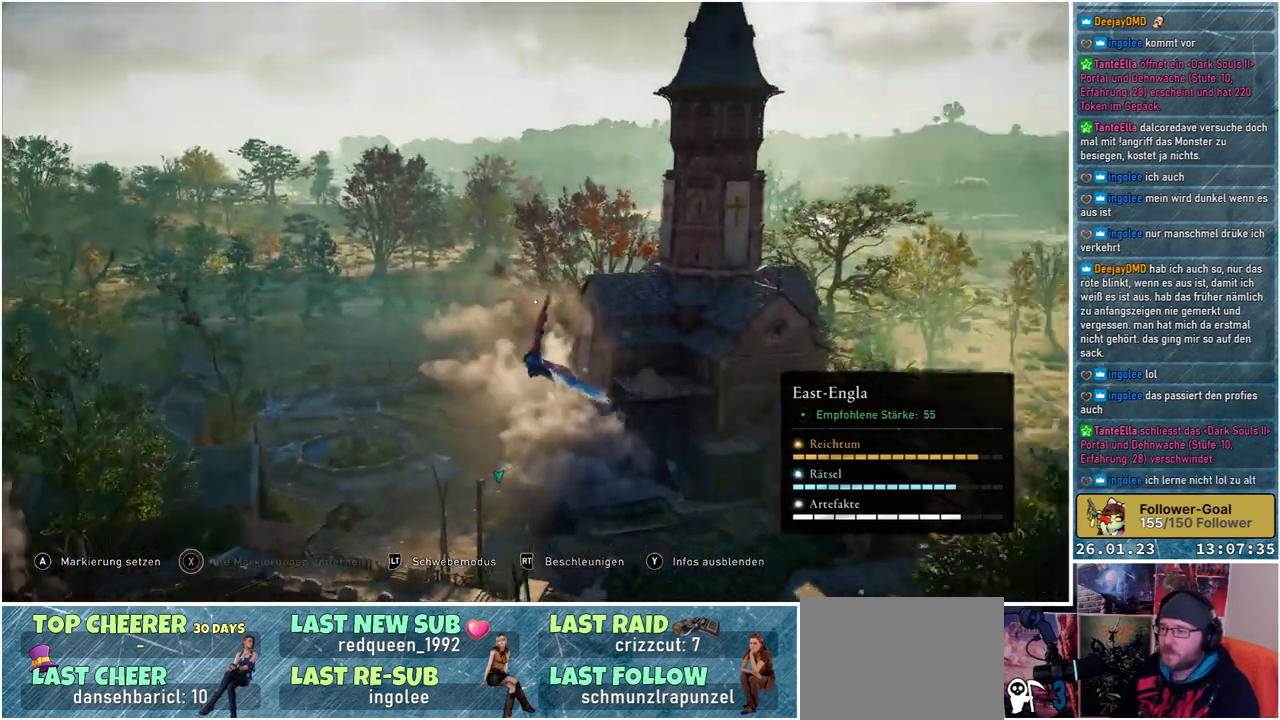
{"buttons": ["L2"], "left_stick": "center", "right_stick": "center", "events": [[117, "right_stick", "center"], [283, "left_stick", "center"], [317, "L2", "down"]]}
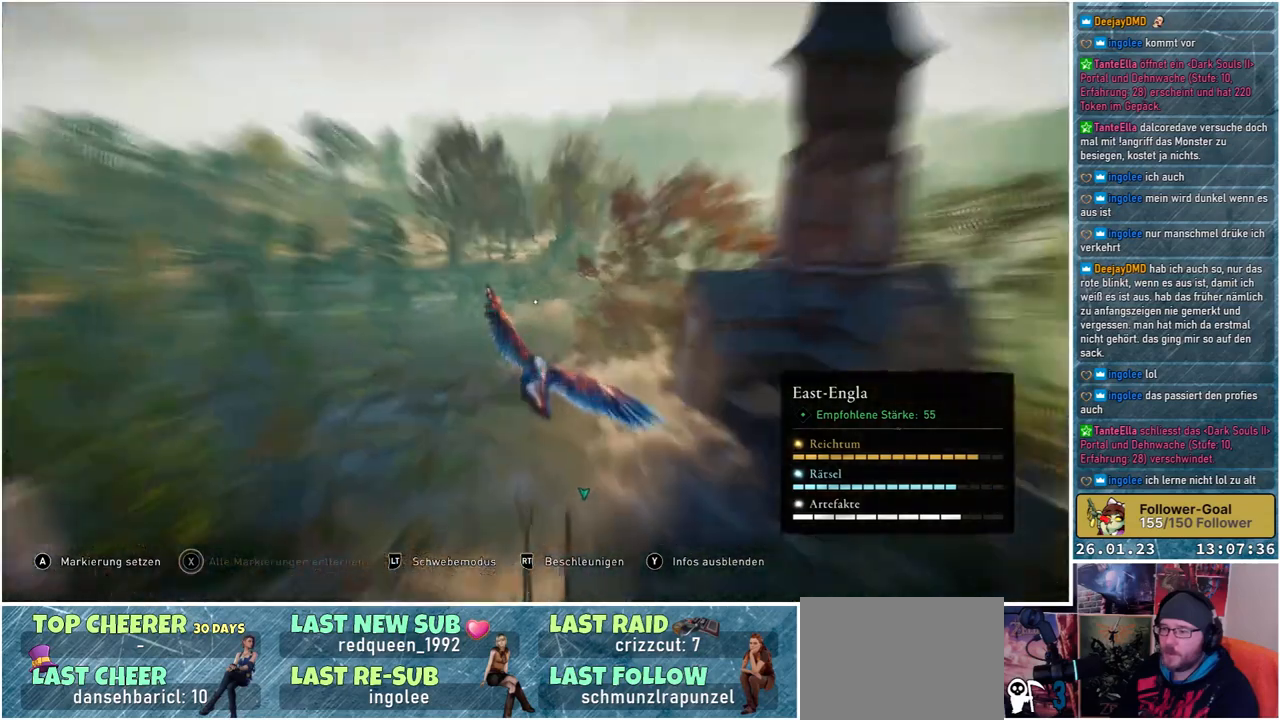
{"buttons": ["L2"], "left_stick": "right", "right_stick": "right", "events": [[117, "right_stick", "right"], [133, "left_stick", "right"]]}
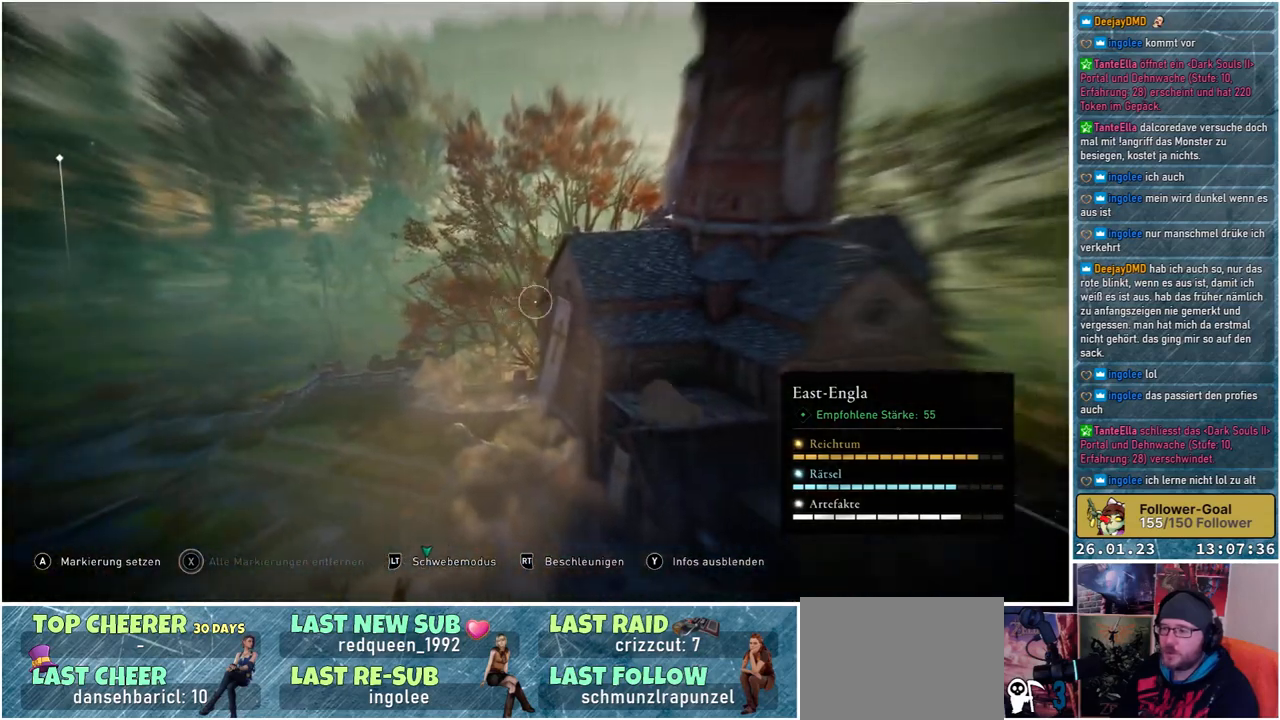
{"buttons": ["L2"], "left_stick": "center", "right_stick": "up-right", "events": [[33, "right_stick", "up-right"], [267, "left_stick", "center"]]}
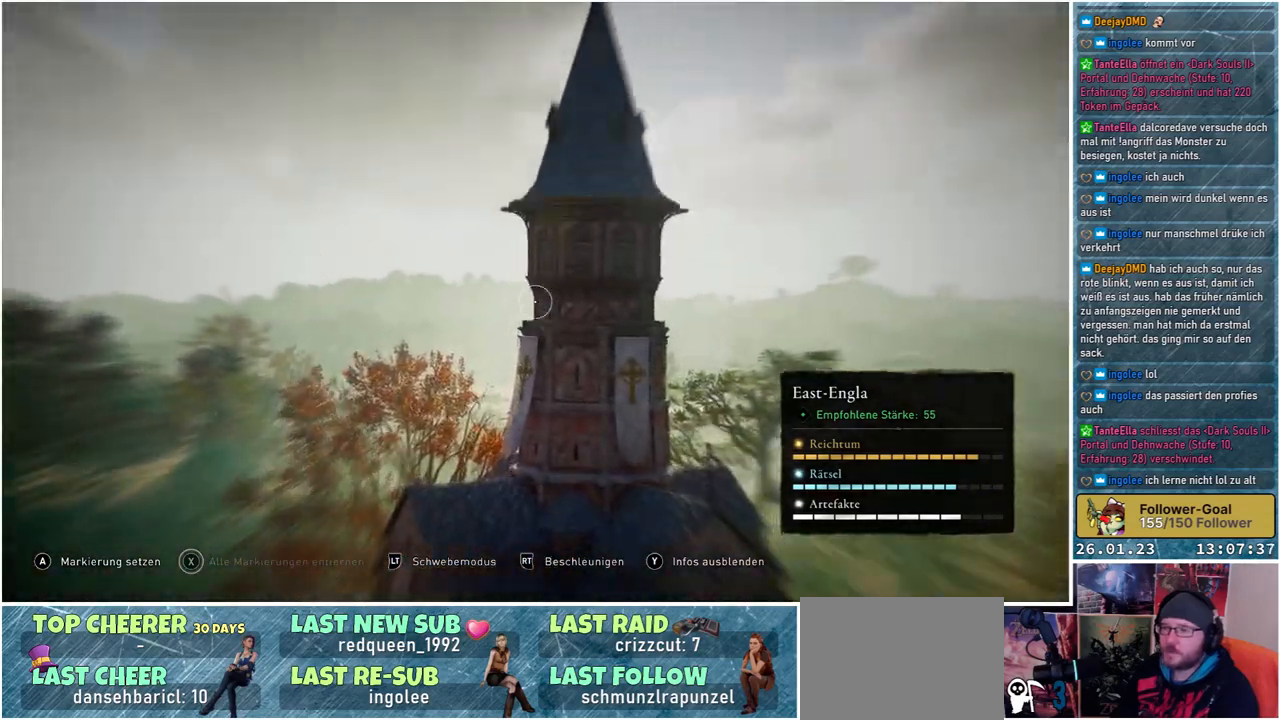
{"buttons": ["L2"], "left_stick": "center", "right_stick": "down", "events": [[167, "right_stick", "center"], [417, "right_stick", "down"]]}
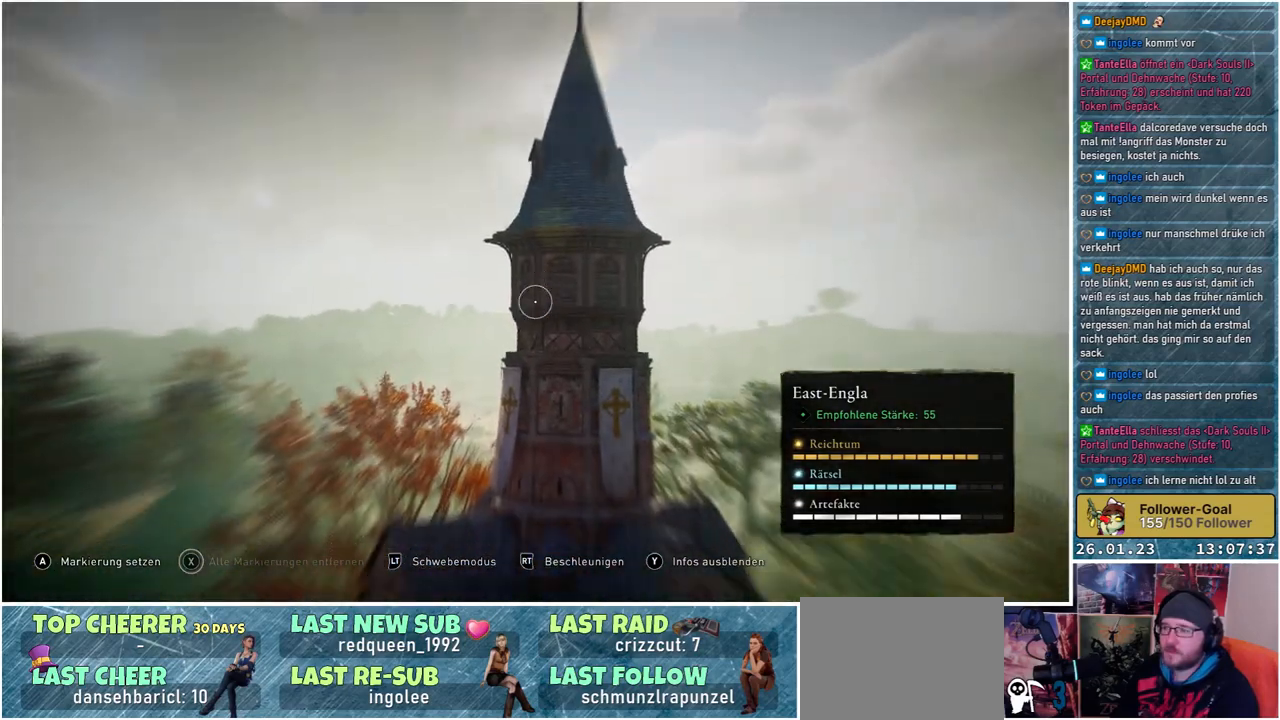
{"buttons": ["L2"], "left_stick": "center", "right_stick": "down", "events": []}
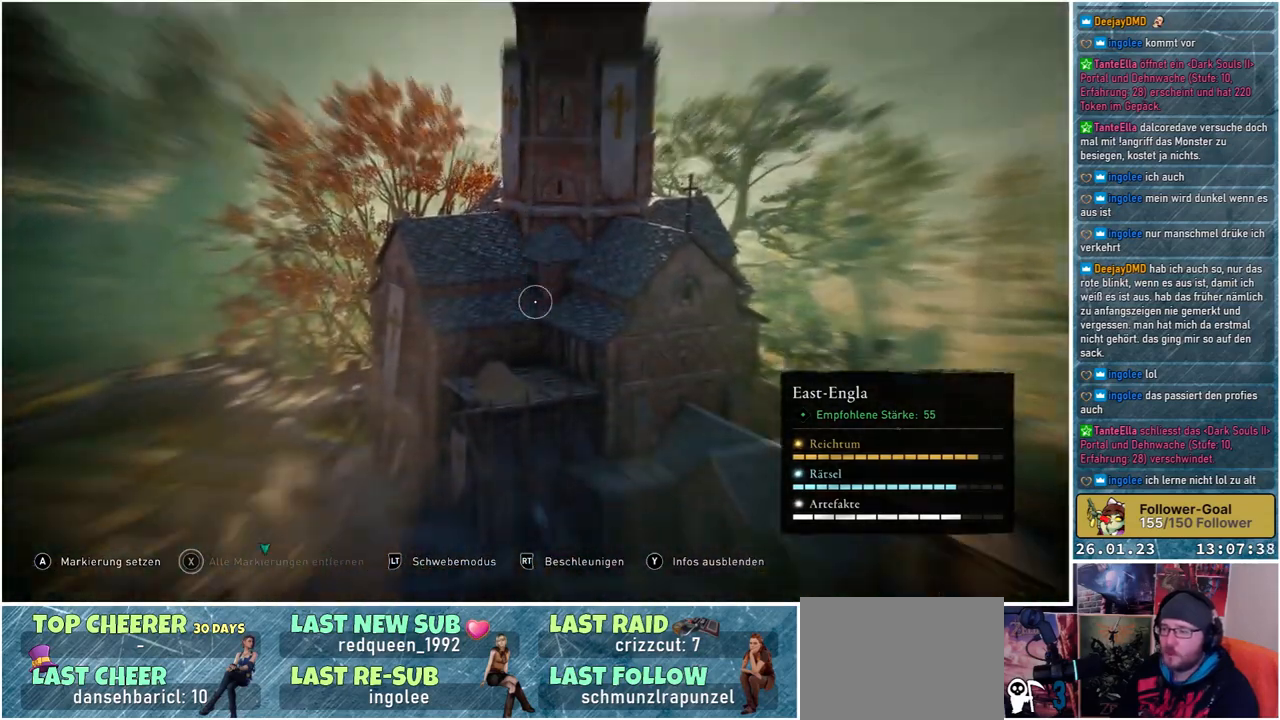
{"buttons": ["L2"], "left_stick": "center", "right_stick": "left", "events": [[183, "right_stick", "center"], [433, "right_stick", "left"]]}